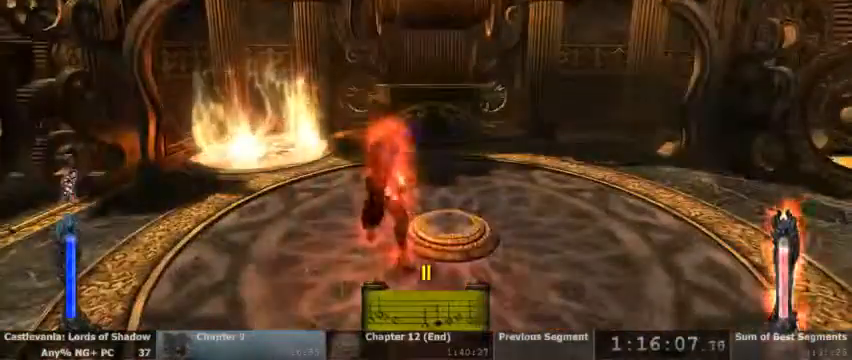
Gameplay with a controller (PlayStation layout); each line is a JSON object with the inputs held at the frame after it (dt_ms = milliseconds from this image to that frame). "events" lists button and stick changes between this image and that frame as [ms after this image, input, new state], when the widget could be followed in between. Not read: HOME L1 L3 R1 R3 SELECT START.
{"dt_ms": 500, "buttons": [], "events": []}
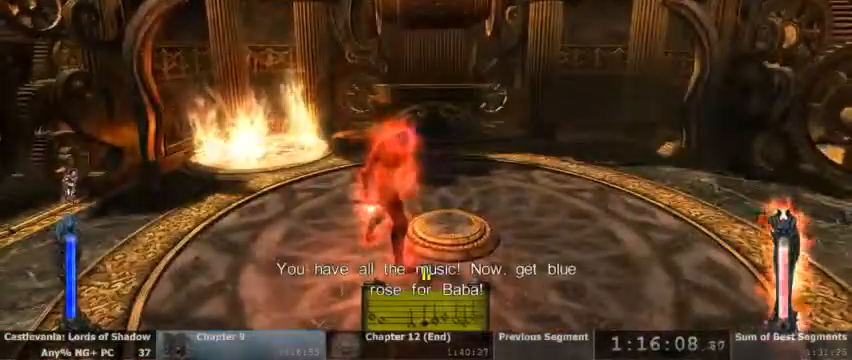
{"dt_ms": 500, "buttons": [], "events": [[100, "L2", "down"], [300, "L2", "up"]]}
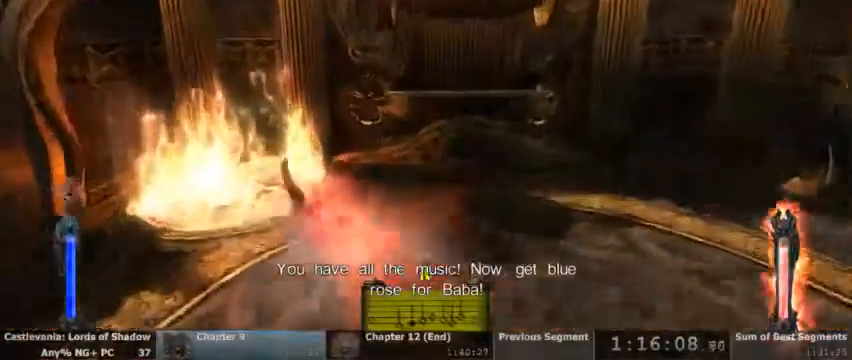
{"dt_ms": 1000, "buttons": []}
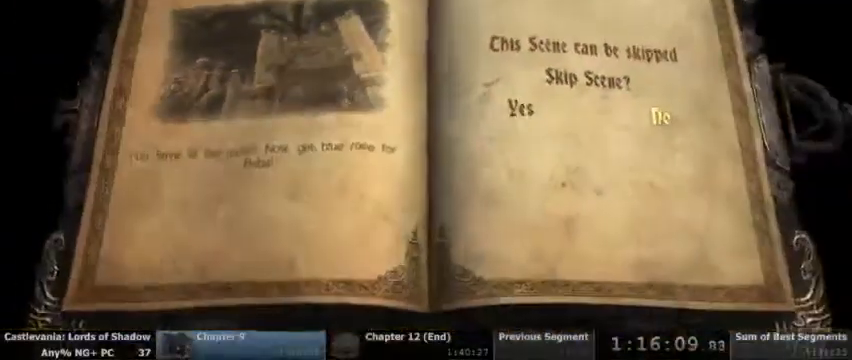
{"dt_ms": 500, "buttons": [], "events": [[133, "DPAD_LEFT", "down"], [233, "DPAD_LEFT", "up"], [300, "CROSS", "down"], [400, "CROSS", "up"]]}
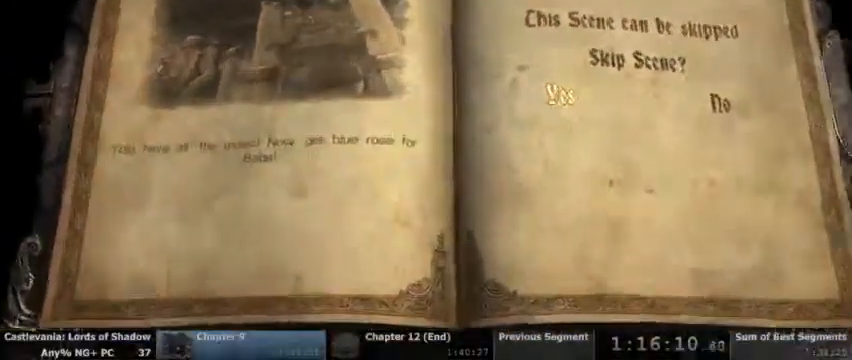
{"dt_ms": 1000, "buttons": []}
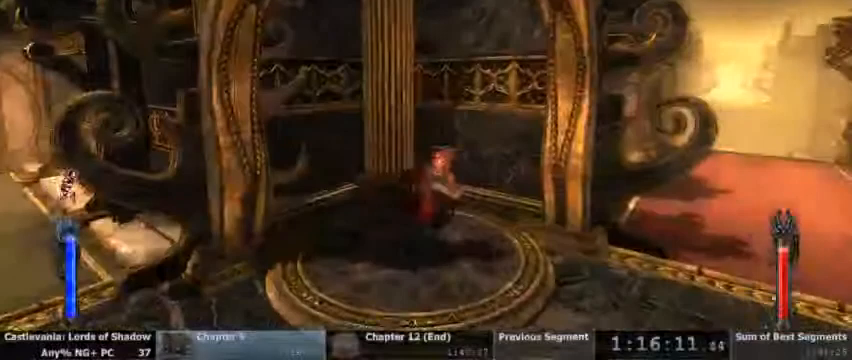
{"dt_ms": 500, "buttons": []}